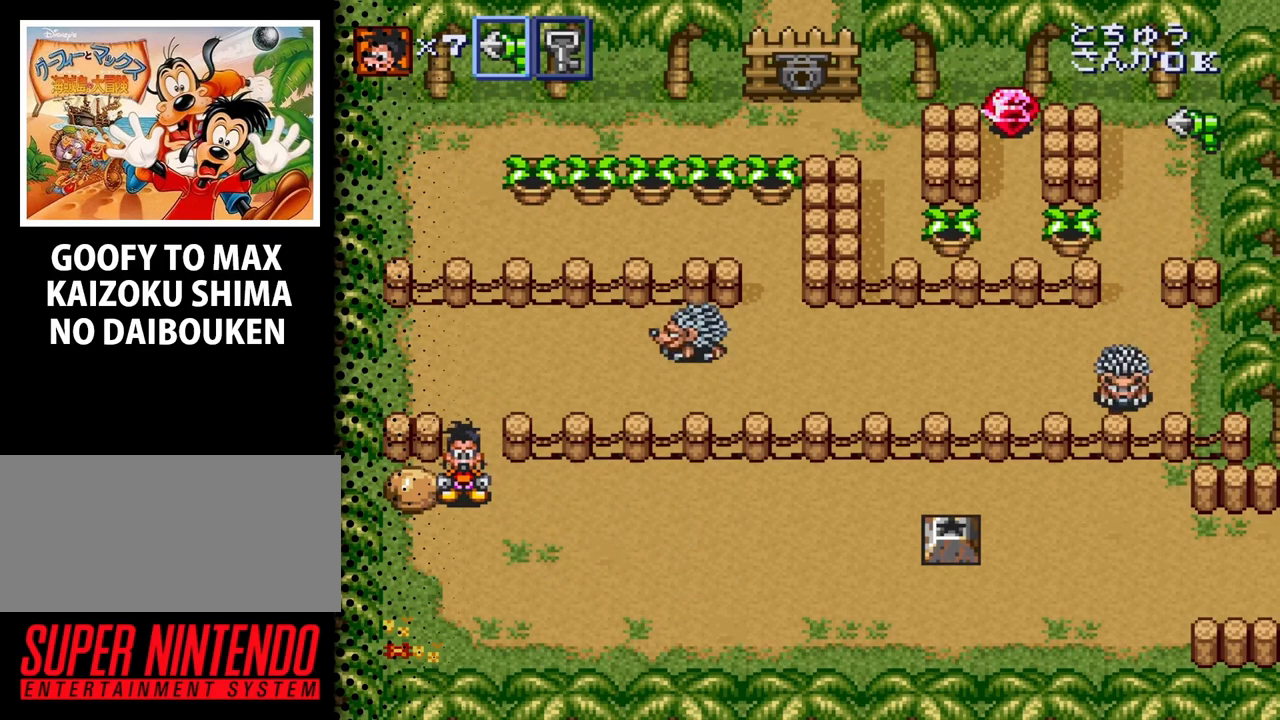
Gameplay with a controller (Nintendo layout); each line is a JSON object with the inputs held at the frame after it. "events" lists button and stick changes between this image and that frame as [ms after this image, input, new state], when the widget could be followed in between. Not read: L3 R3.
{"buttons": [], "events": [[100, "B", "down"], [200, "B", "up"], [400, "DPAD_DOWN", "down"], [467, "DPAD_DOWN", "up"]]}
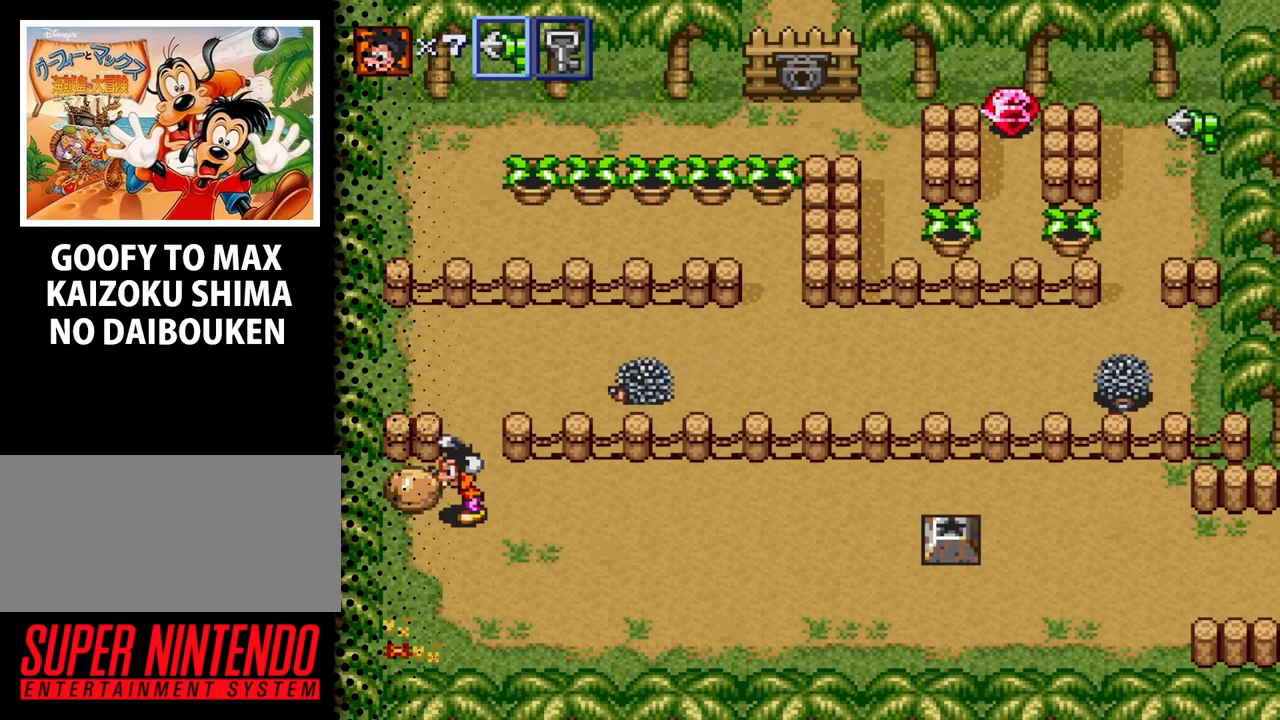
{"buttons": ["DPAD_LEFT"], "events": [[33, "DPAD_LEFT", "down"], [100, "B", "down"], [167, "DPAD_LEFT", "up"], [267, "B", "up"], [433, "DPAD_LEFT", "down"]]}
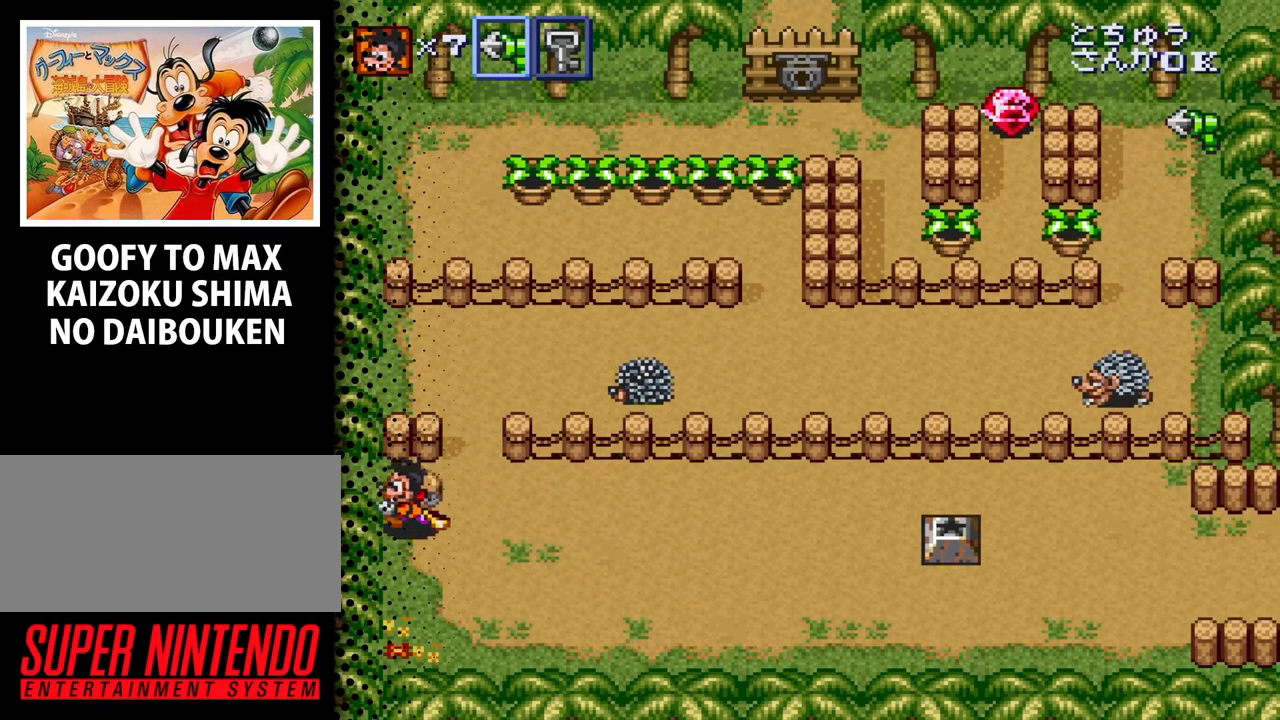
{"buttons": ["DPAD_RIGHT"], "events": [[100, "DPAD_LEFT", "up"], [300, "DPAD_RIGHT", "down"]]}
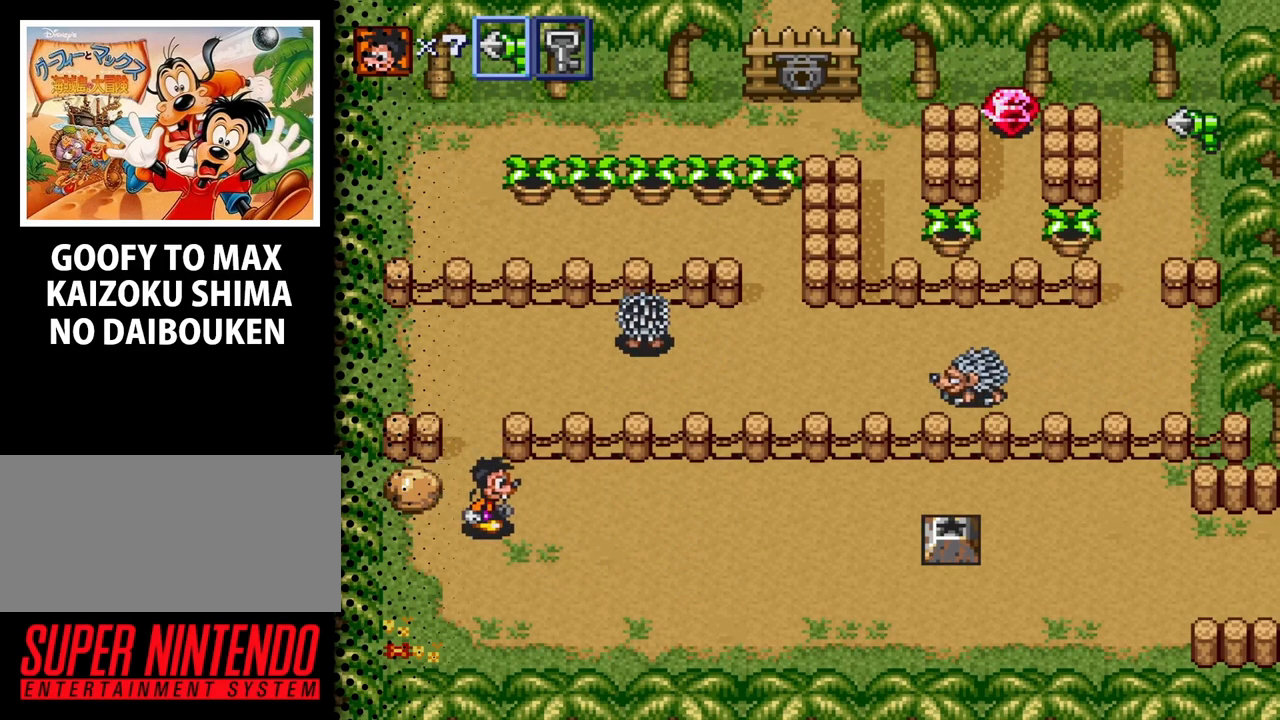
{"buttons": ["DPAD_DOWN", "DPAD_RIGHT"], "events": [[200, "DPAD_DOWN", "down"]]}
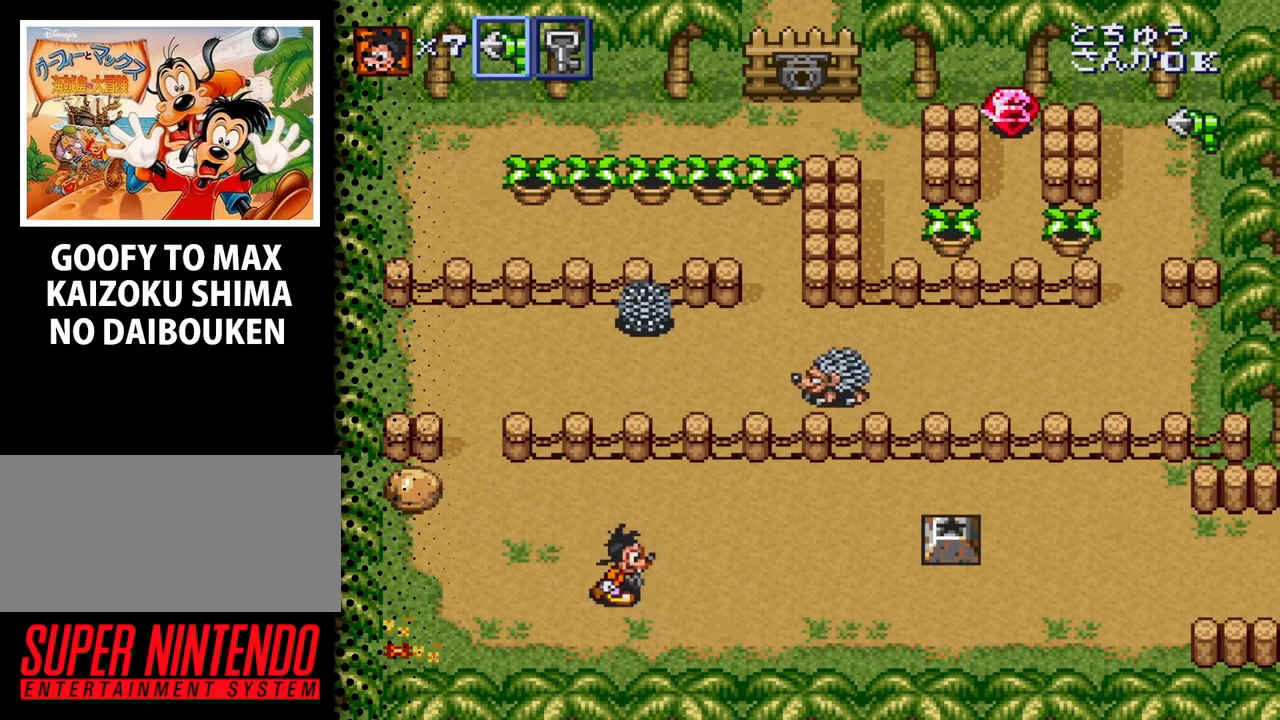
{"buttons": ["DPAD_RIGHT"], "events": [[200, "DPAD_DOWN", "up"]]}
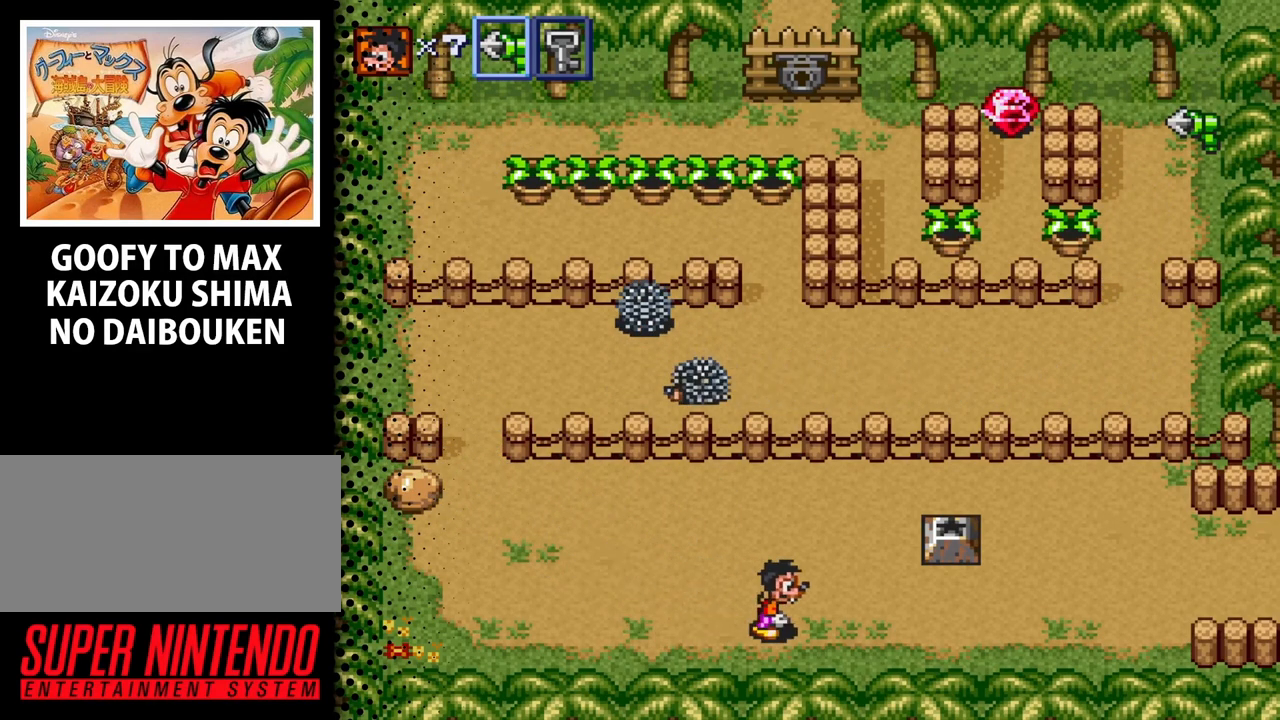
{"buttons": ["DPAD_RIGHT"], "events": []}
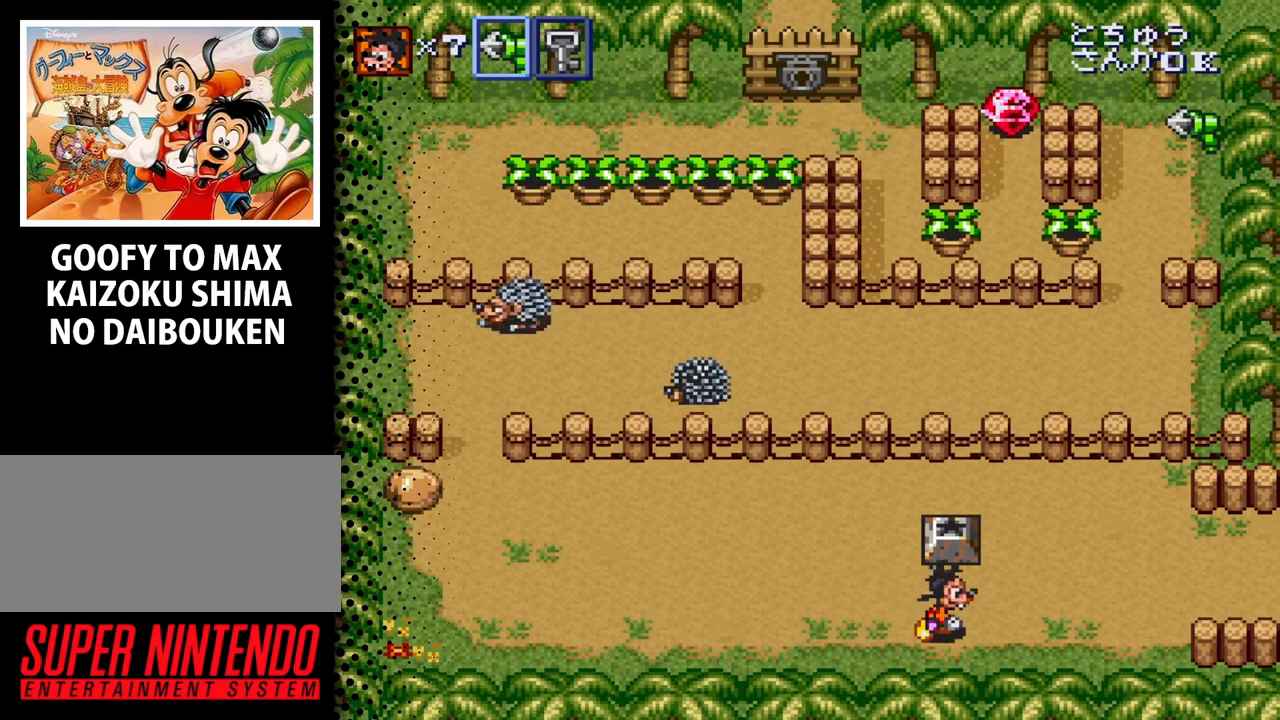
{"buttons": ["B"], "events": [[100, "DPAD_UP", "down"], [133, "DPAD_RIGHT", "up"], [433, "B", "down"], [467, "DPAD_UP", "up"]]}
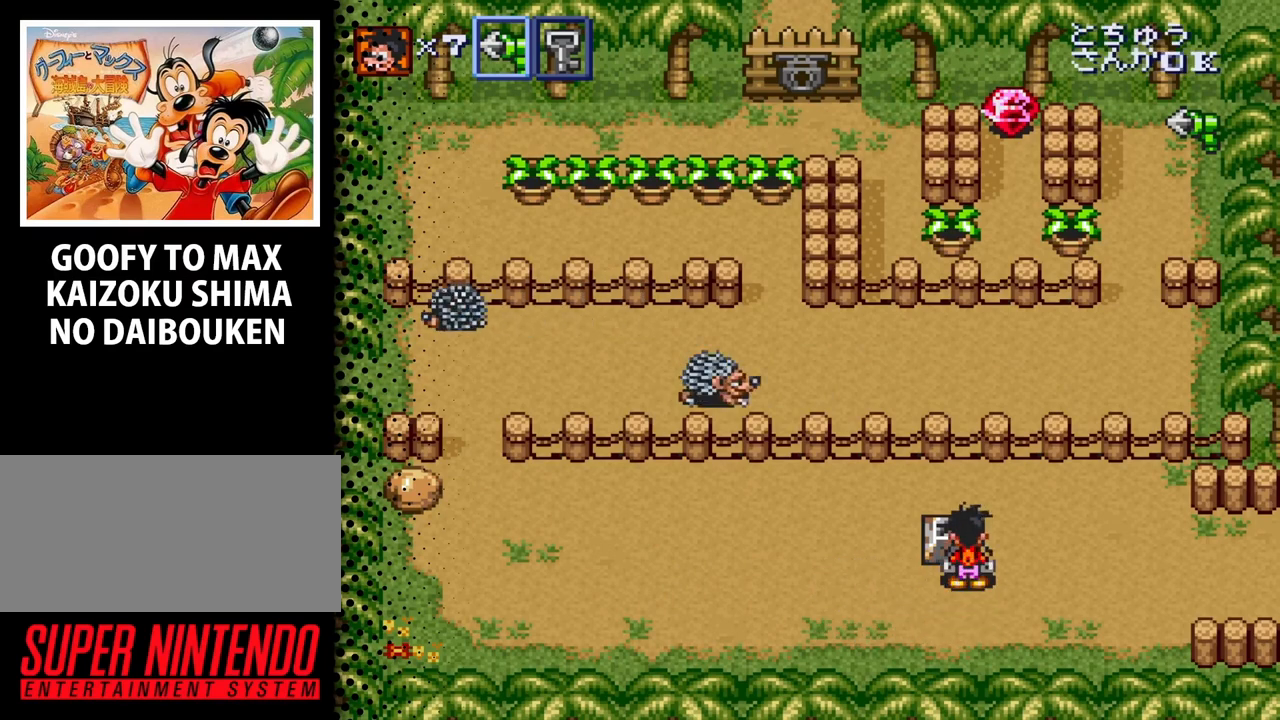
{"buttons": ["DPAD_UP", "DPAD_RIGHT"], "events": [[67, "B", "up"], [267, "DPAD_RIGHT", "down"], [333, "DPAD_UP", "down"]]}
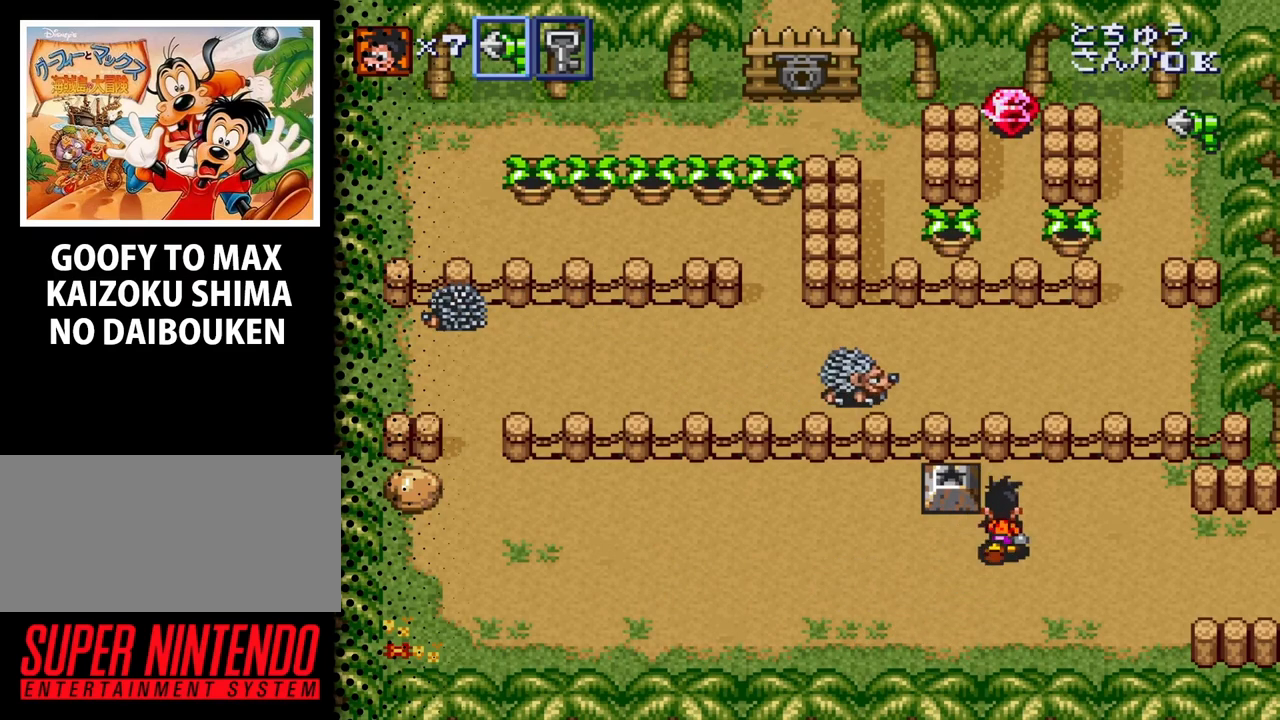
{"buttons": ["B", "DPAD_LEFT"], "events": [[167, "DPAD_RIGHT", "up"], [300, "DPAD_LEFT", "down"], [367, "DPAD_UP", "up"], [500, "B", "down"]]}
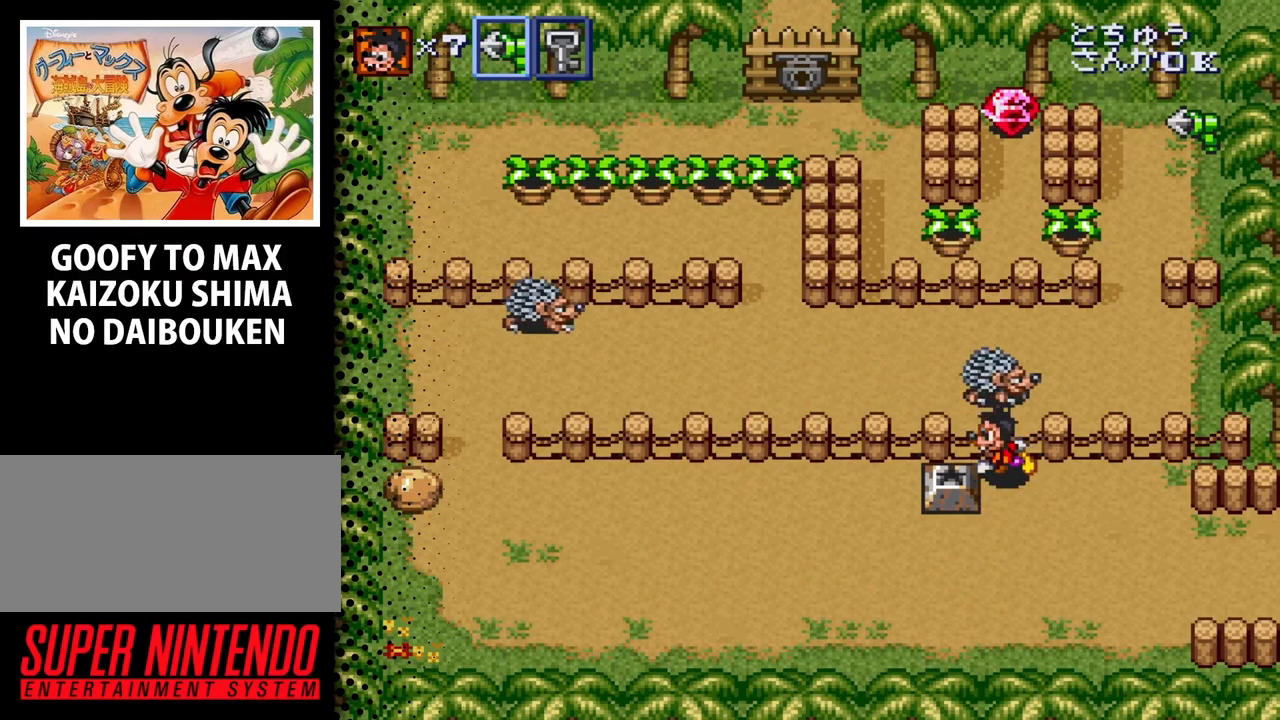
{"buttons": ["DPAD_LEFT"], "events": [[33, "DPAD_LEFT", "up"], [167, "B", "up"], [300, "DPAD_LEFT", "down"]]}
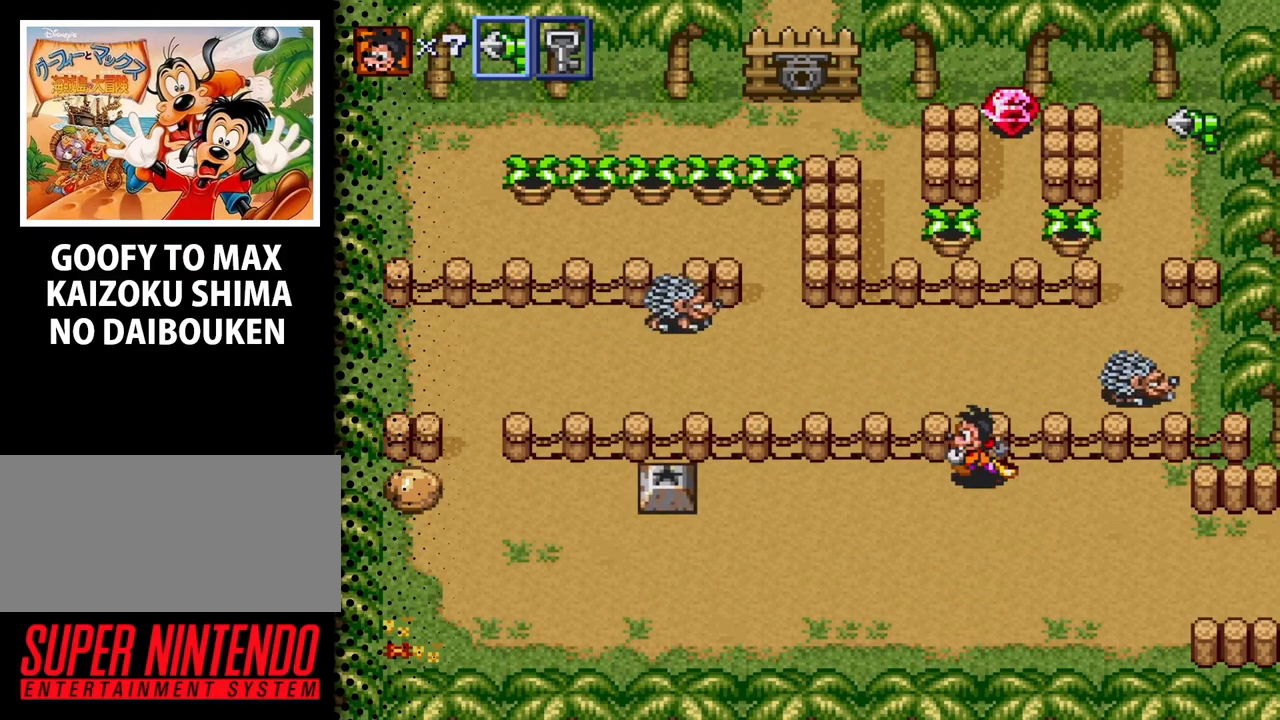
{"buttons": ["DPAD_LEFT"], "events": []}
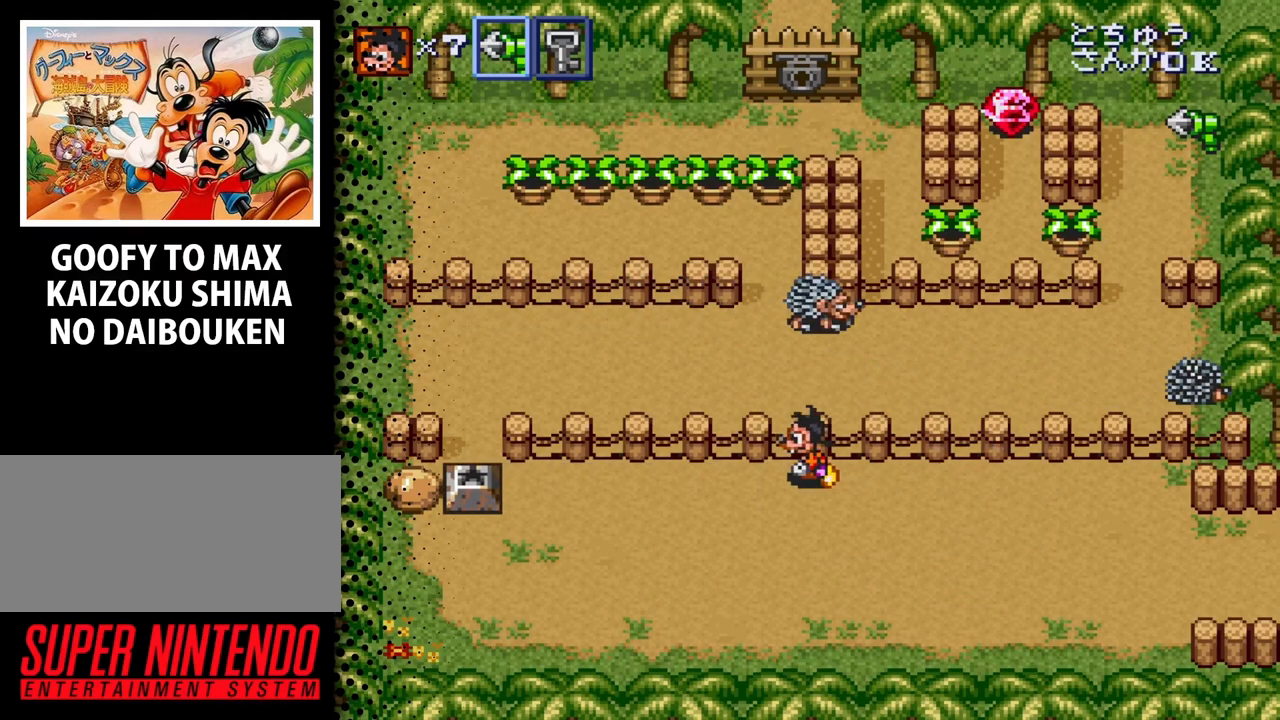
{"buttons": ["DPAD_DOWN", "DPAD_LEFT"], "events": [[233, "DPAD_DOWN", "down"]]}
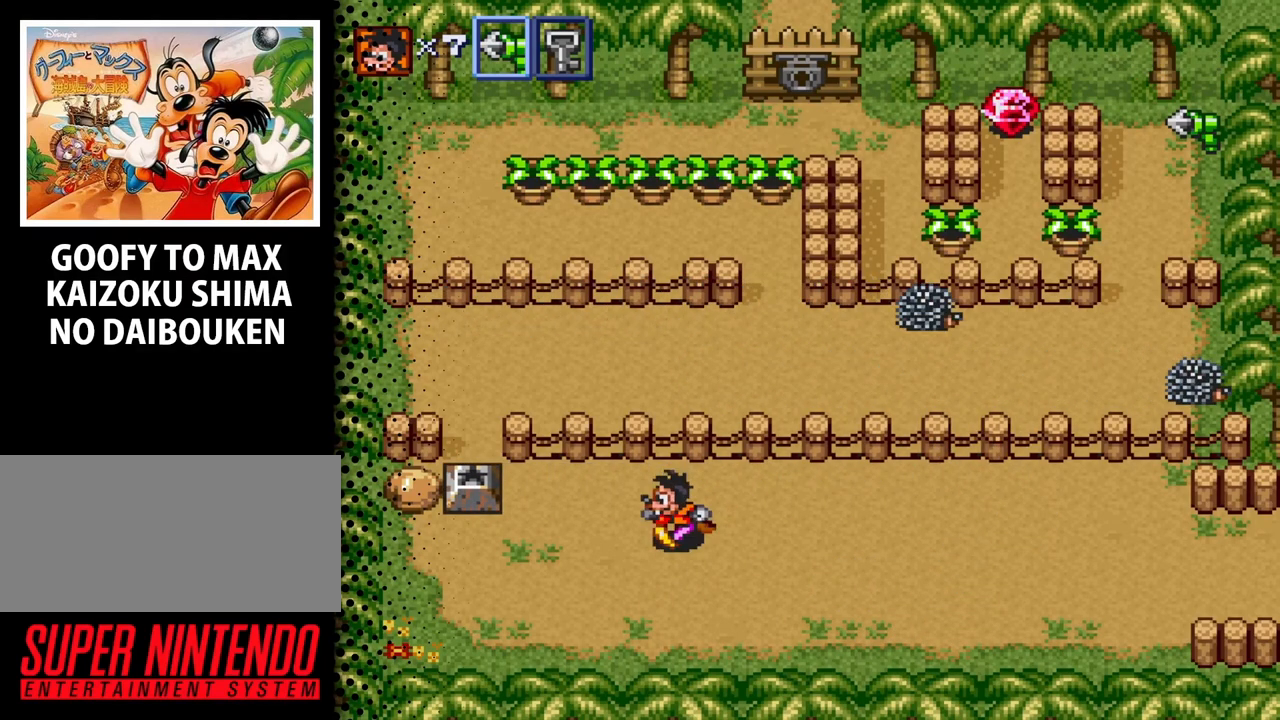
{"buttons": ["DPAD_LEFT"], "events": [[167, "DPAD_DOWN", "up"]]}
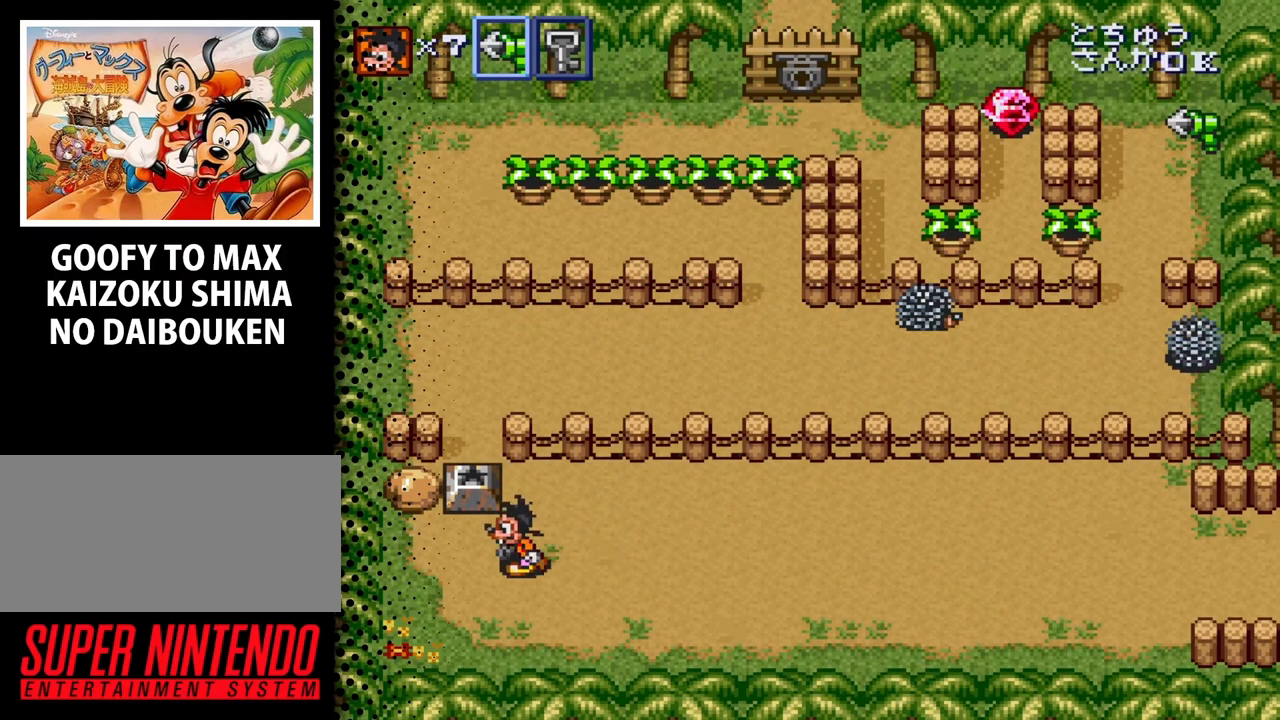
{"buttons": ["B"], "events": [[133, "DPAD_UP", "down"], [200, "DPAD_LEFT", "up"], [433, "B", "down"], [500, "DPAD_UP", "up"]]}
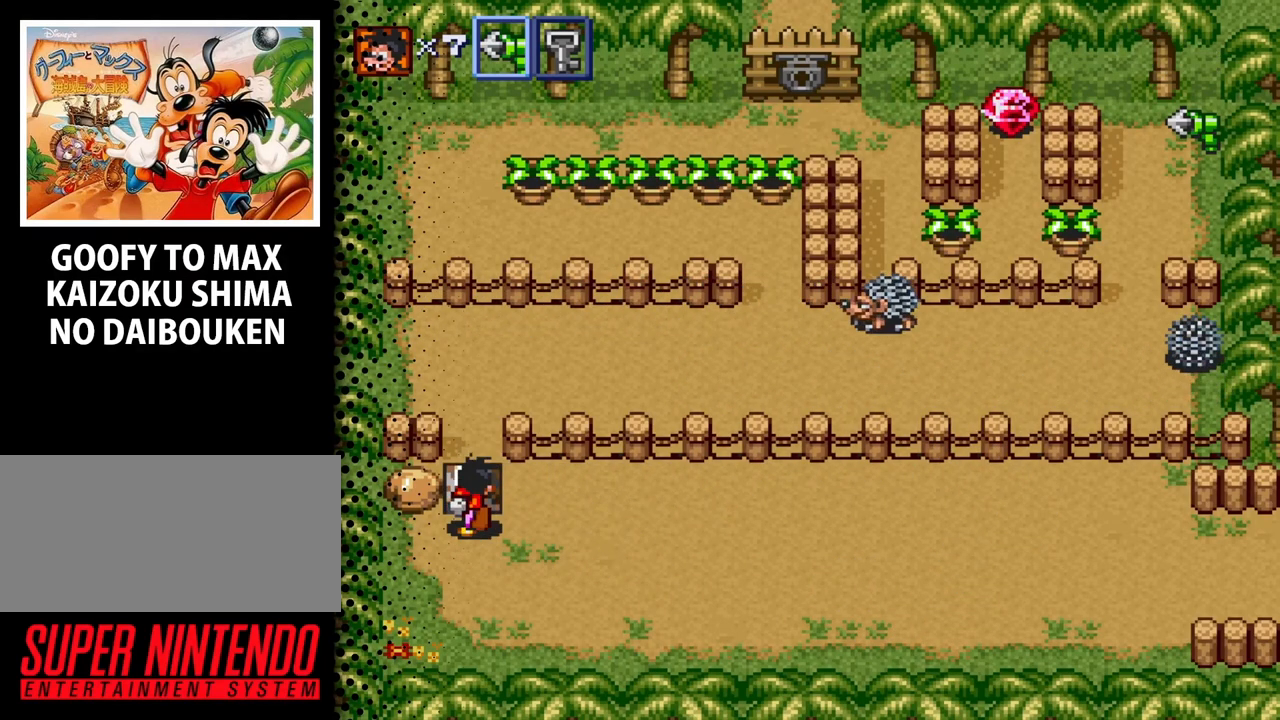
{"buttons": ["DPAD_UP"], "events": [[67, "B", "up"], [200, "DPAD_UP", "down"]]}
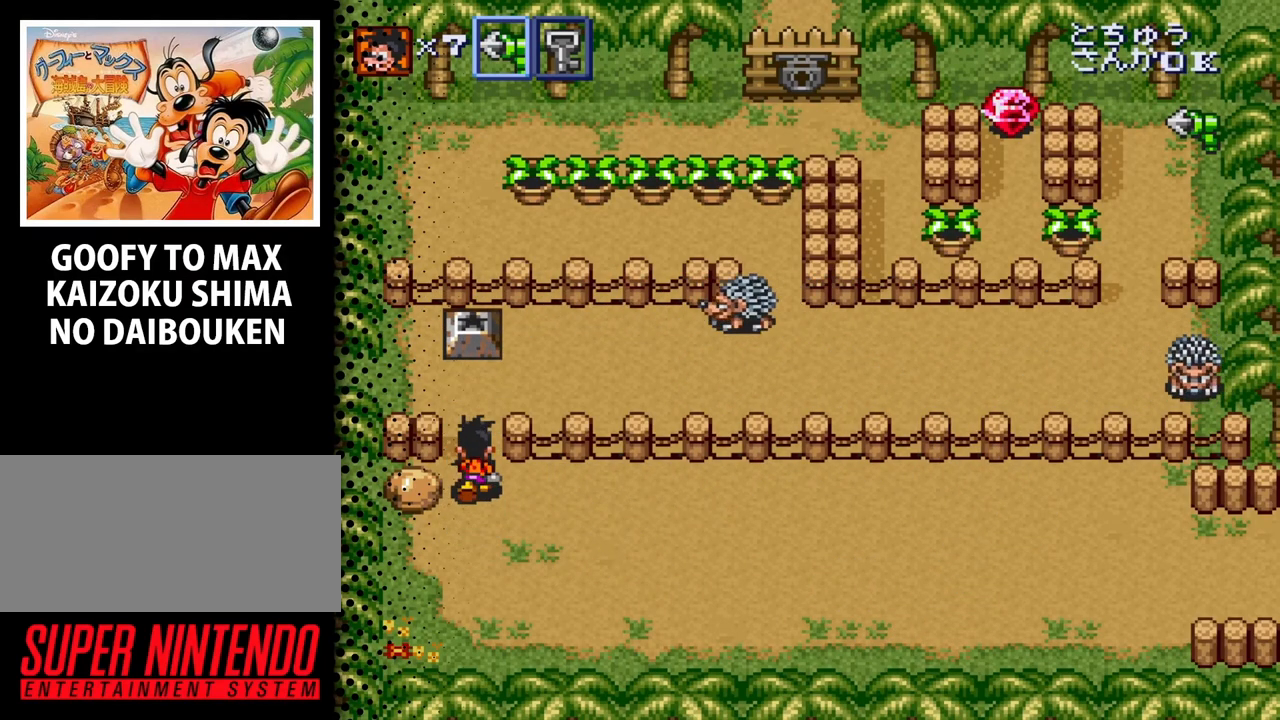
{"buttons": ["DPAD_UP", "DPAD_LEFT"], "events": [[300, "DPAD_LEFT", "down"]]}
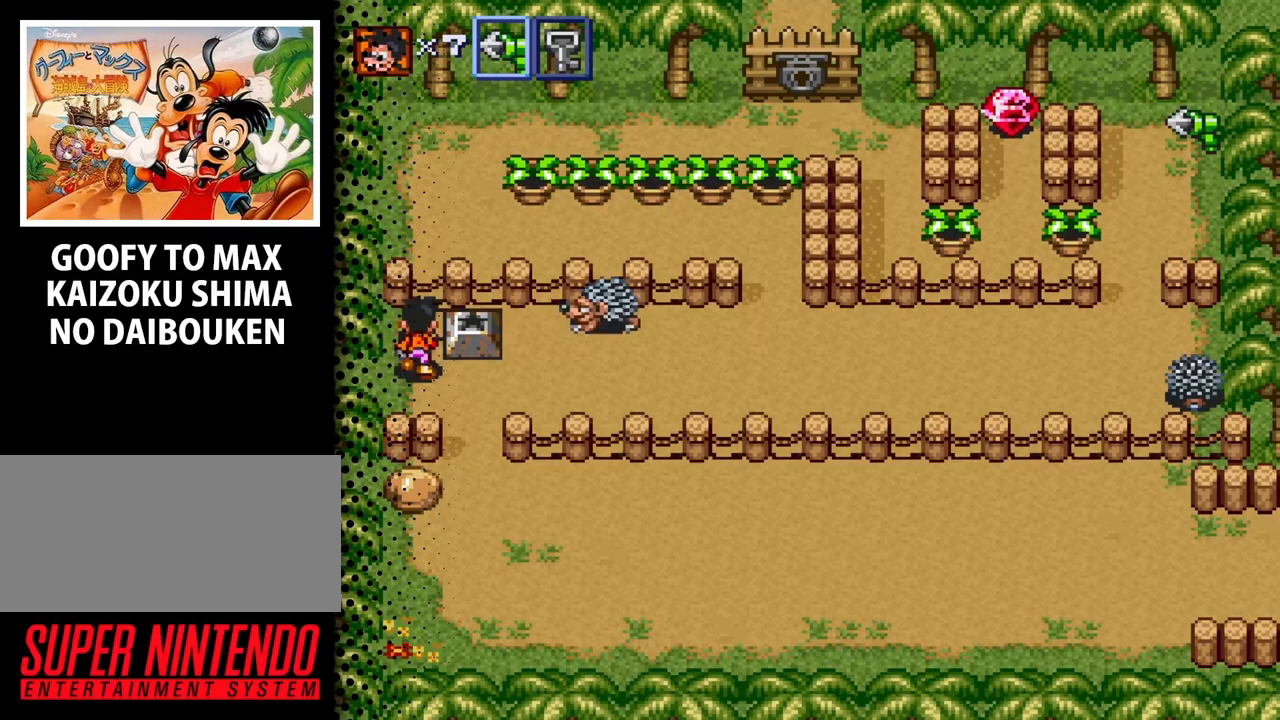
{"buttons": [], "events": [[133, "DPAD_LEFT", "up"], [200, "DPAD_RIGHT", "down"], [233, "DPAD_UP", "up"], [367, "B", "down"], [467, "B", "up"], [467, "DPAD_RIGHT", "up"]]}
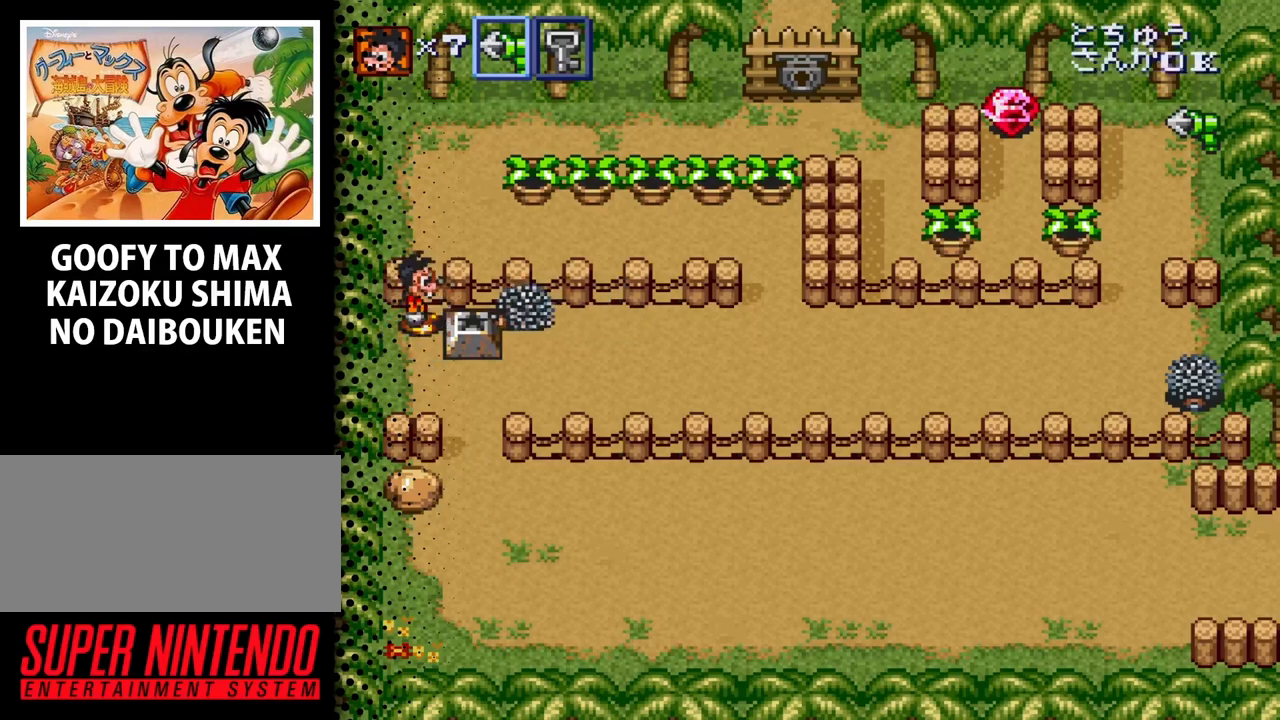
{"buttons": ["DPAD_DOWN", "DPAD_RIGHT"], "events": [[33, "B", "down"], [167, "B", "up"], [367, "DPAD_RIGHT", "down"], [400, "DPAD_DOWN", "down"]]}
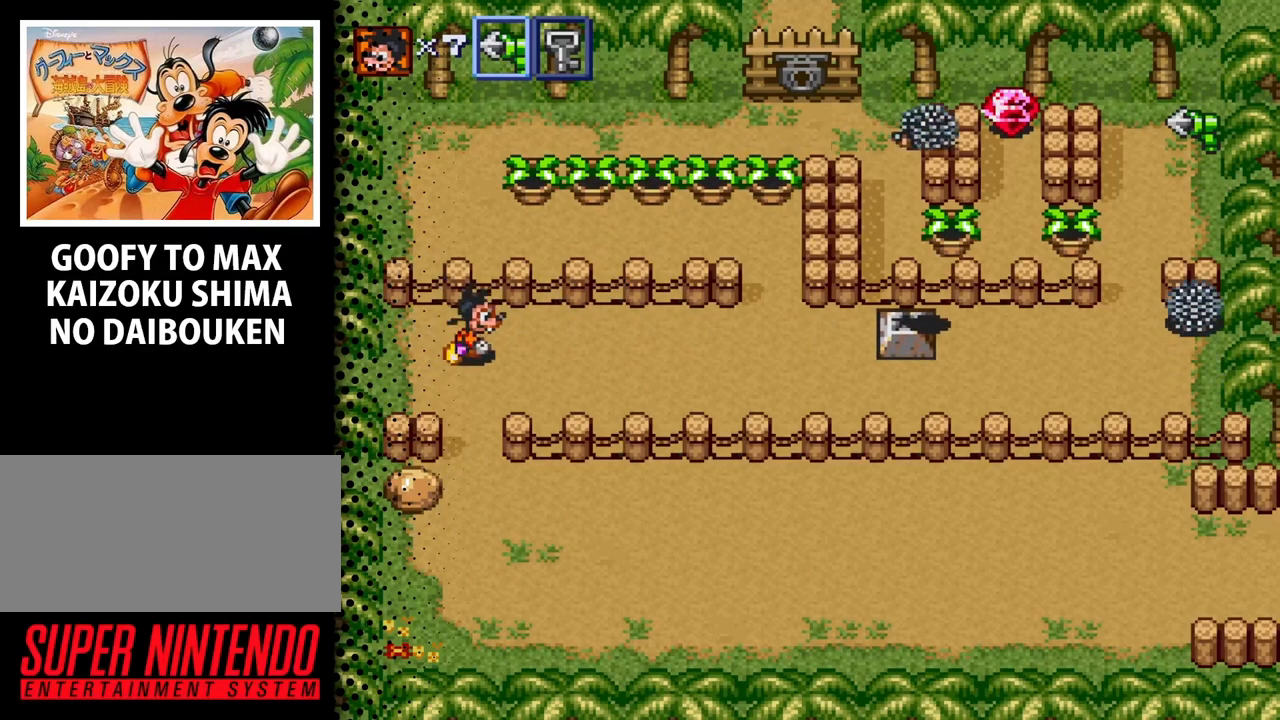
{"buttons": ["DPAD_DOWN"], "events": [[167, "DPAD_RIGHT", "up"]]}
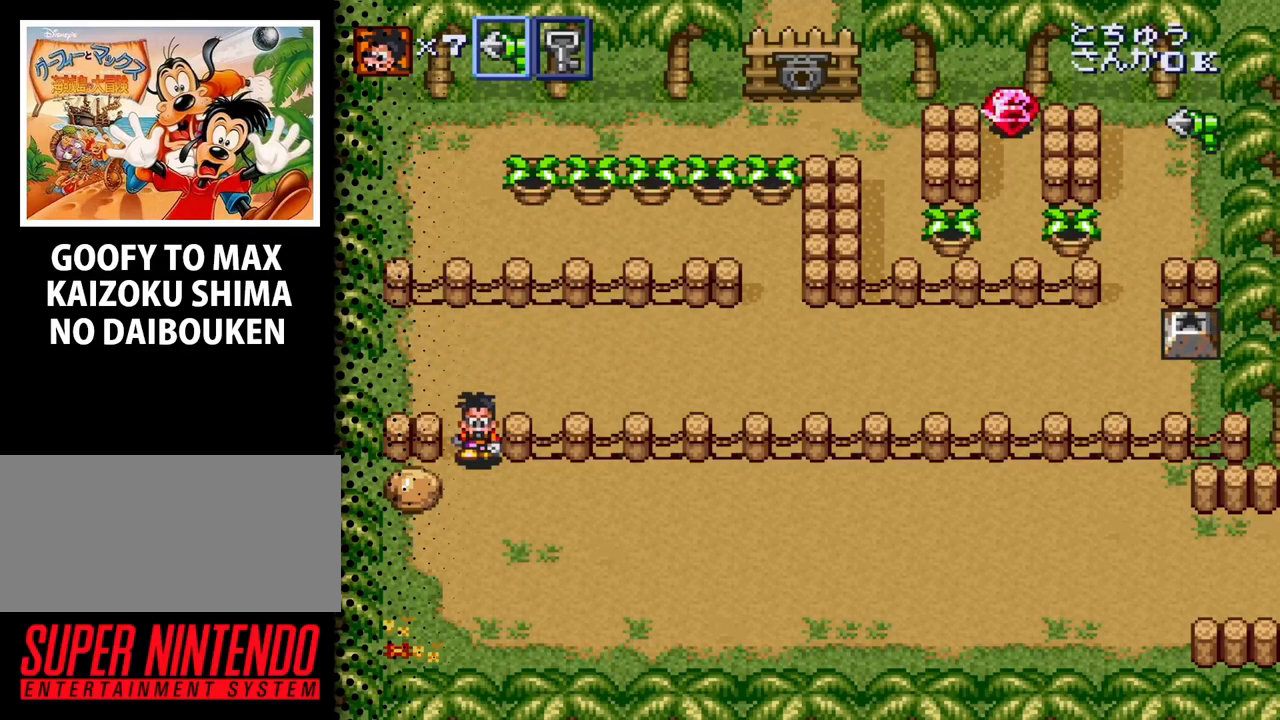
{"buttons": [], "events": [[133, "DPAD_LEFT", "down"], [200, "DPAD_DOWN", "up"], [300, "B", "down"], [333, "DPAD_LEFT", "up"], [467, "B", "up"]]}
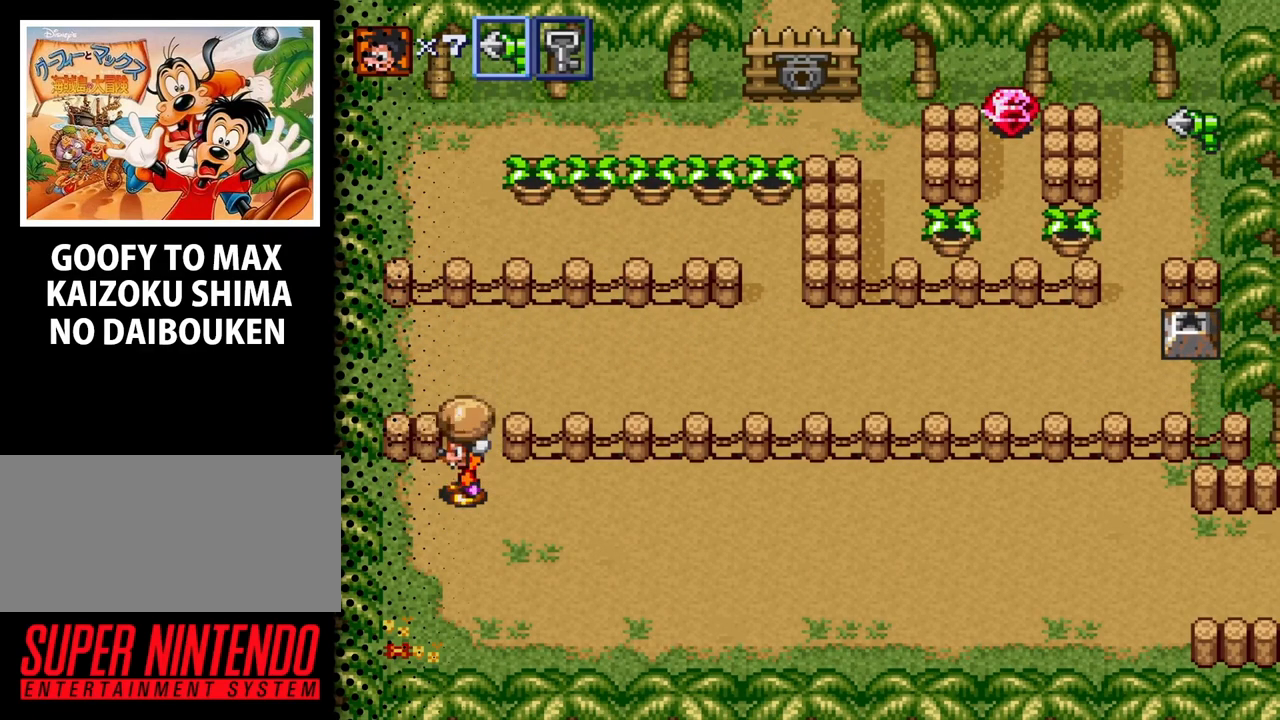
{"buttons": ["DPAD_UP"], "events": [[100, "DPAD_RIGHT", "down"], [100, "DPAD_UP", "down"], [200, "DPAD_RIGHT", "up"]]}
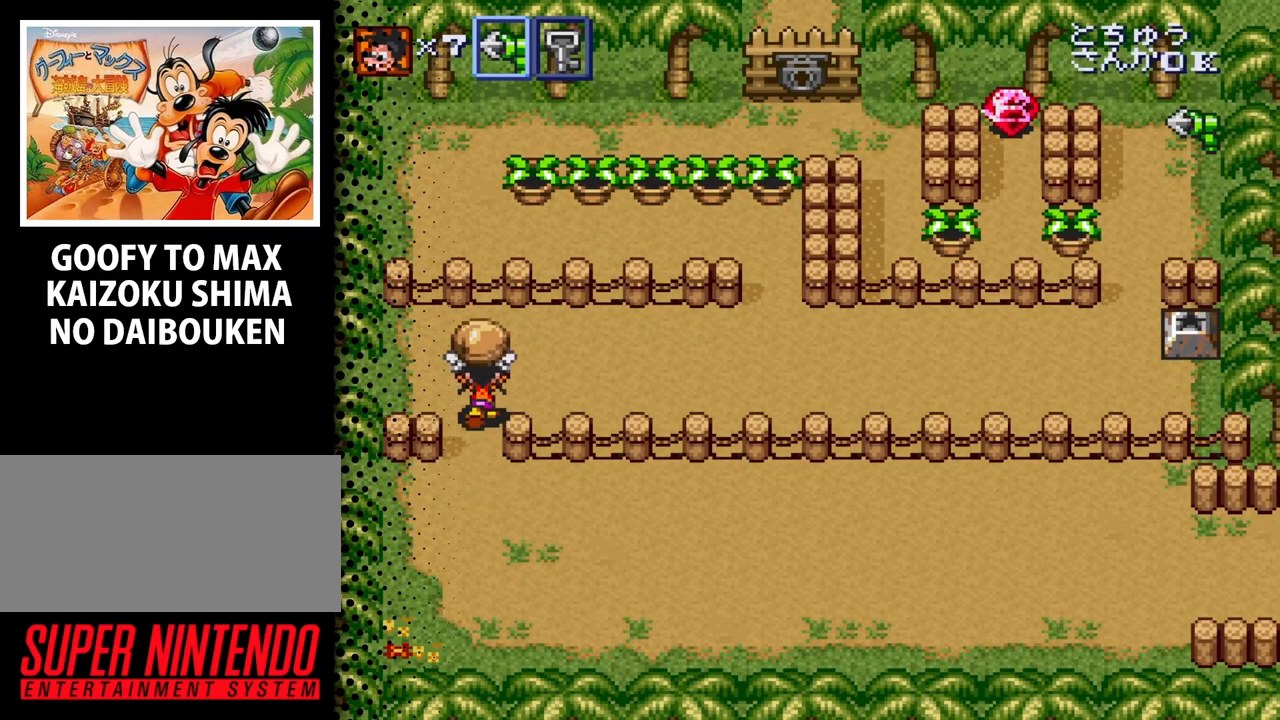
{"buttons": ["DPAD_RIGHT"], "events": [[133, "DPAD_RIGHT", "down"], [467, "DPAD_UP", "up"]]}
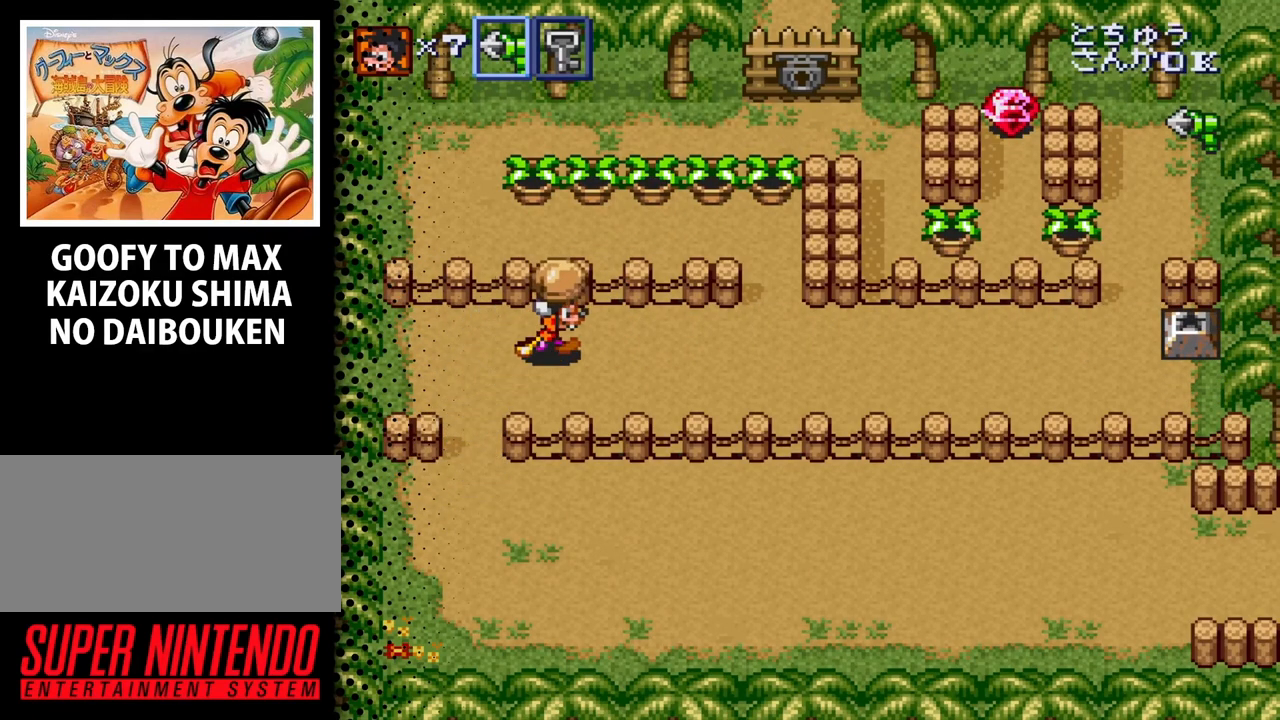
{"buttons": ["DPAD_RIGHT"], "events": []}
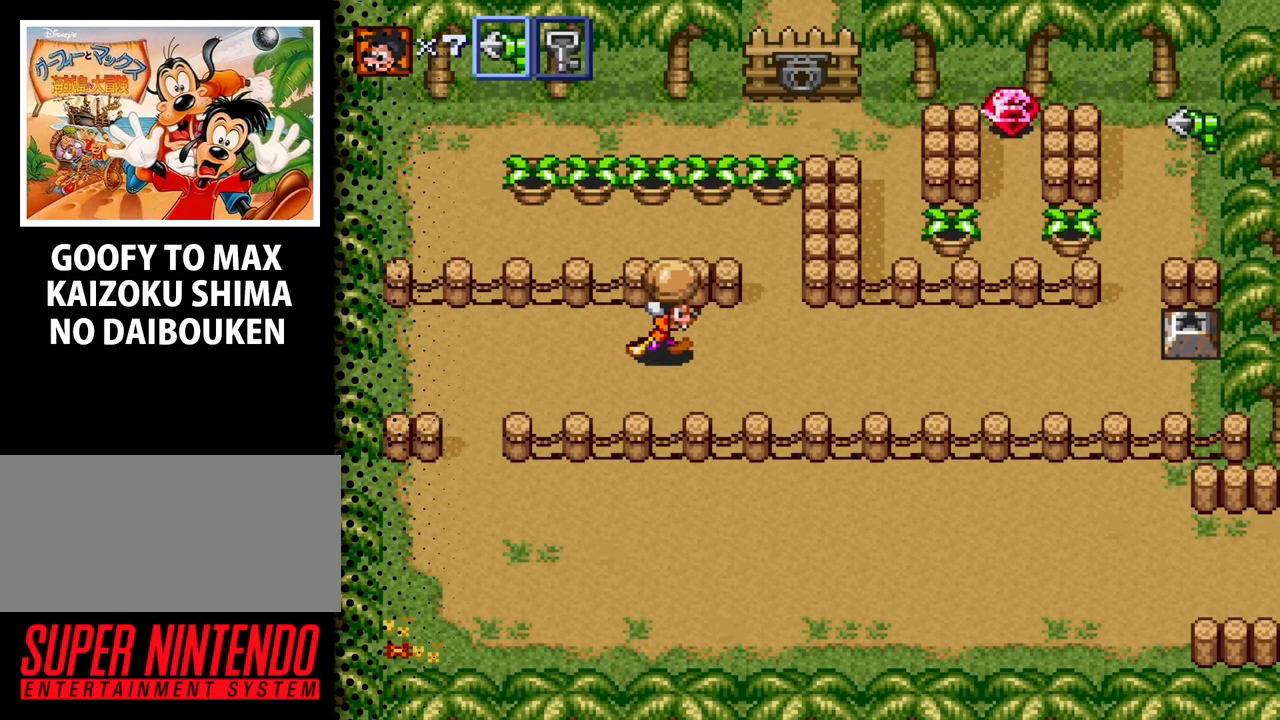
{"buttons": ["DPAD_RIGHT"], "events": []}
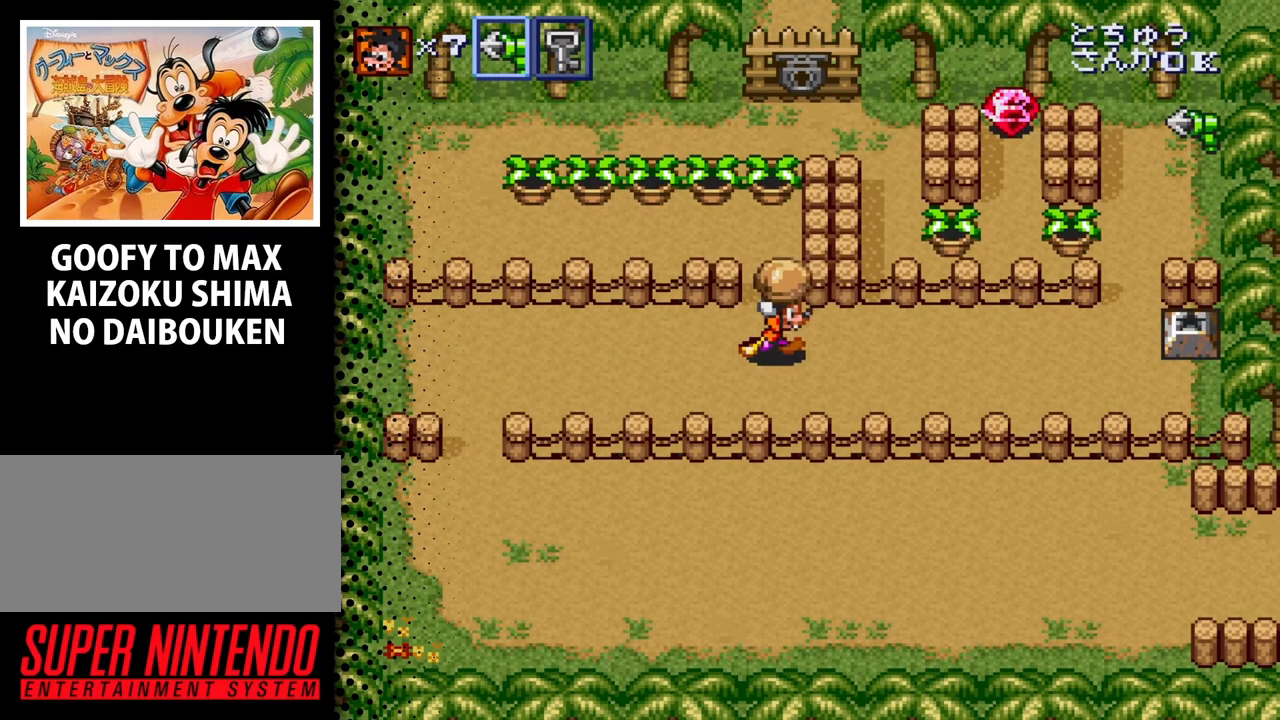
{"buttons": ["DPAD_RIGHT"], "events": []}
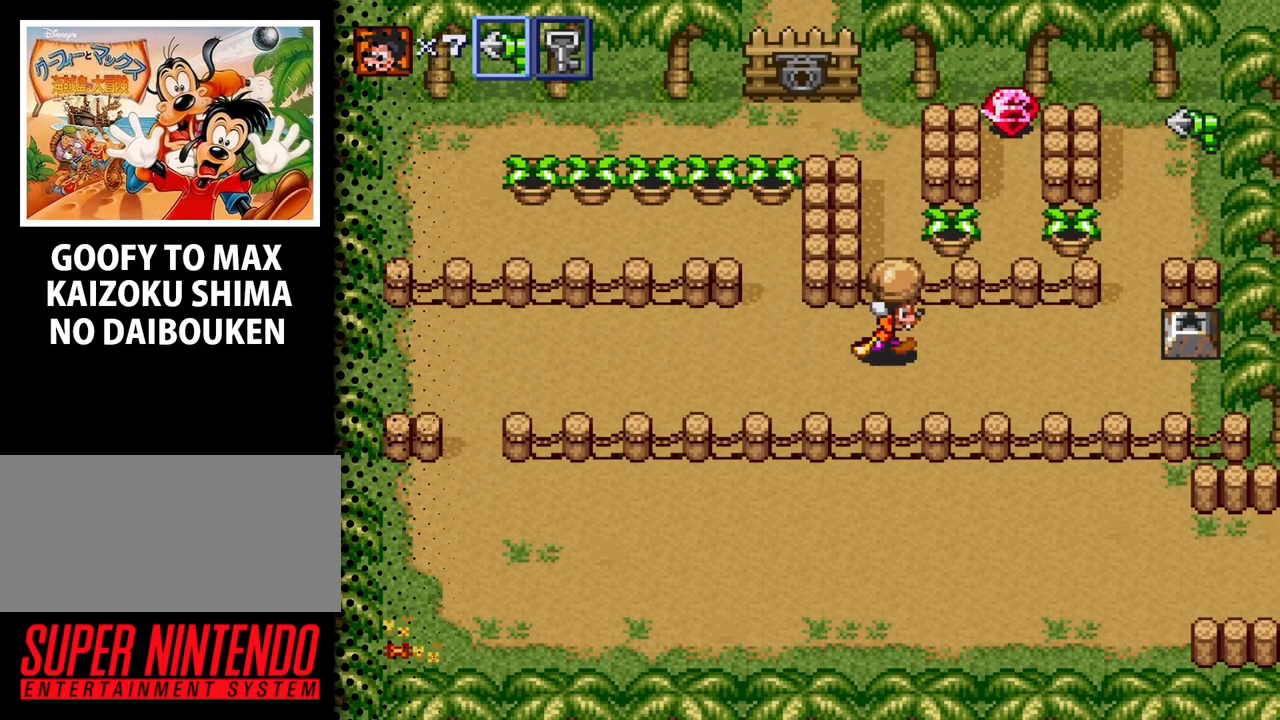
{"buttons": ["DPAD_RIGHT"], "events": []}
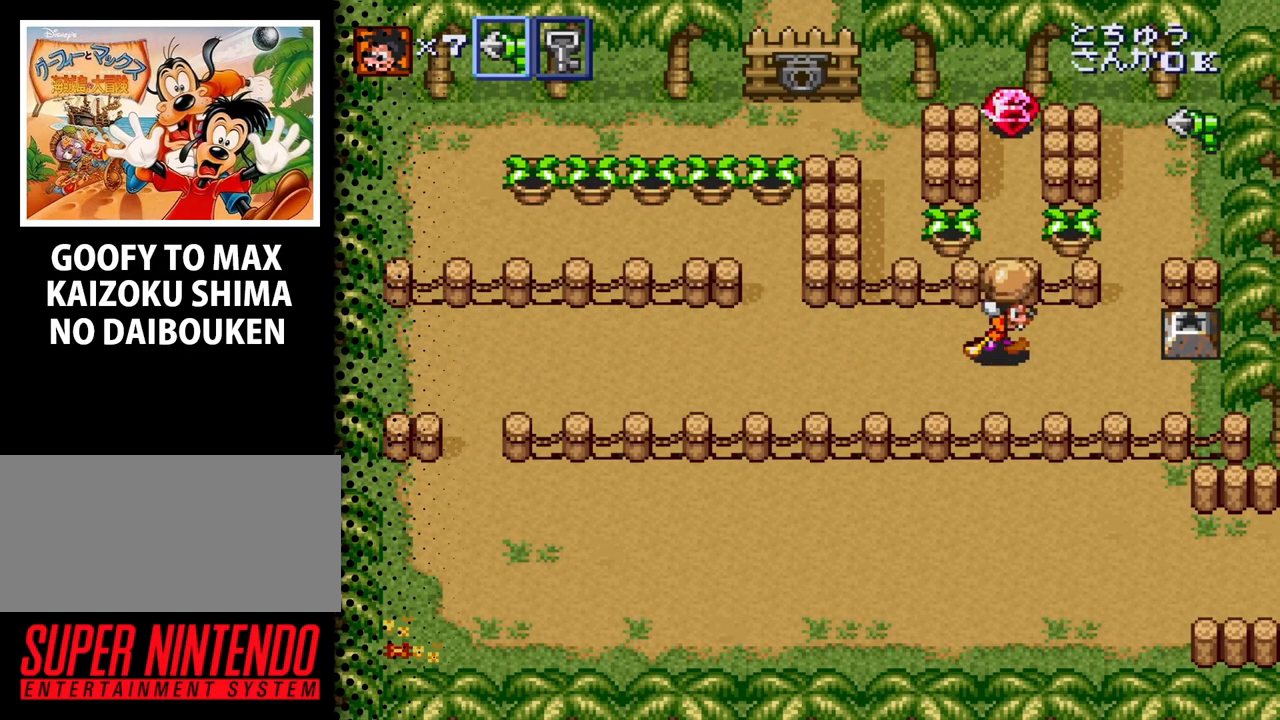
{"buttons": ["DPAD_RIGHT"], "events": [[300, "B", "down"], [400, "B", "up"]]}
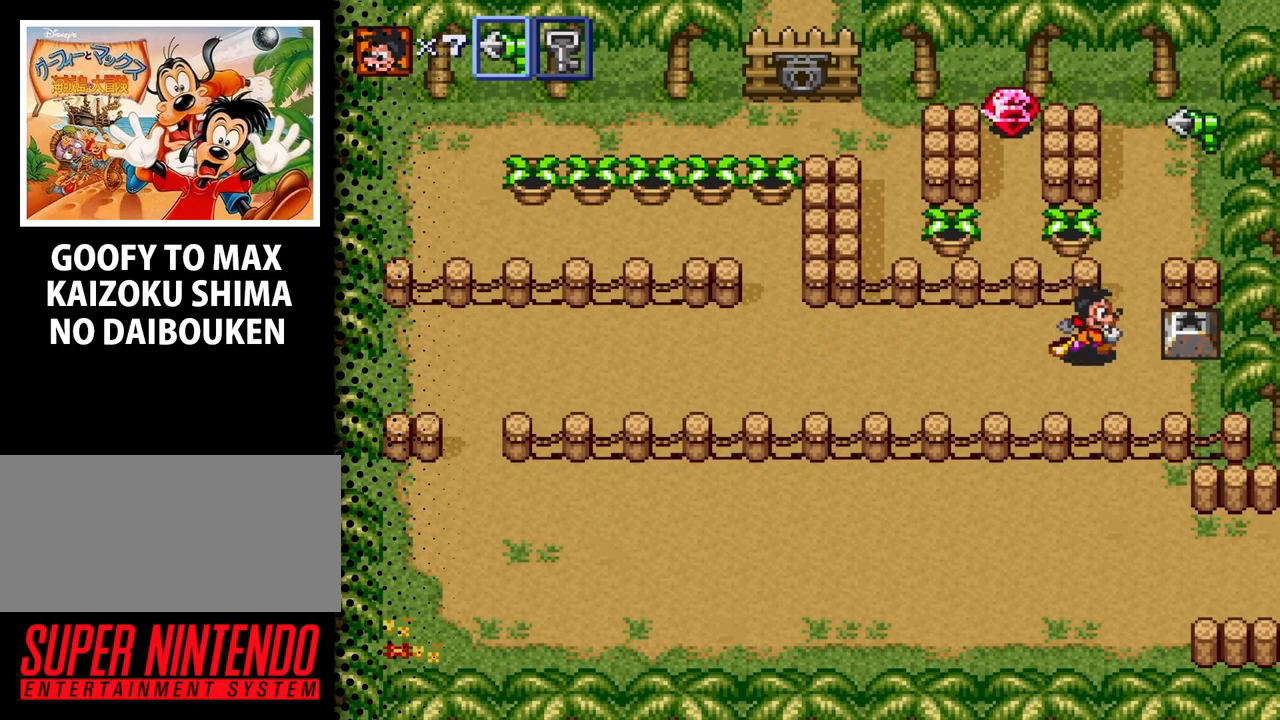
{"buttons": ["DPAD_UP"], "events": [[200, "DPAD_UP", "down"], [300, "DPAD_RIGHT", "up"]]}
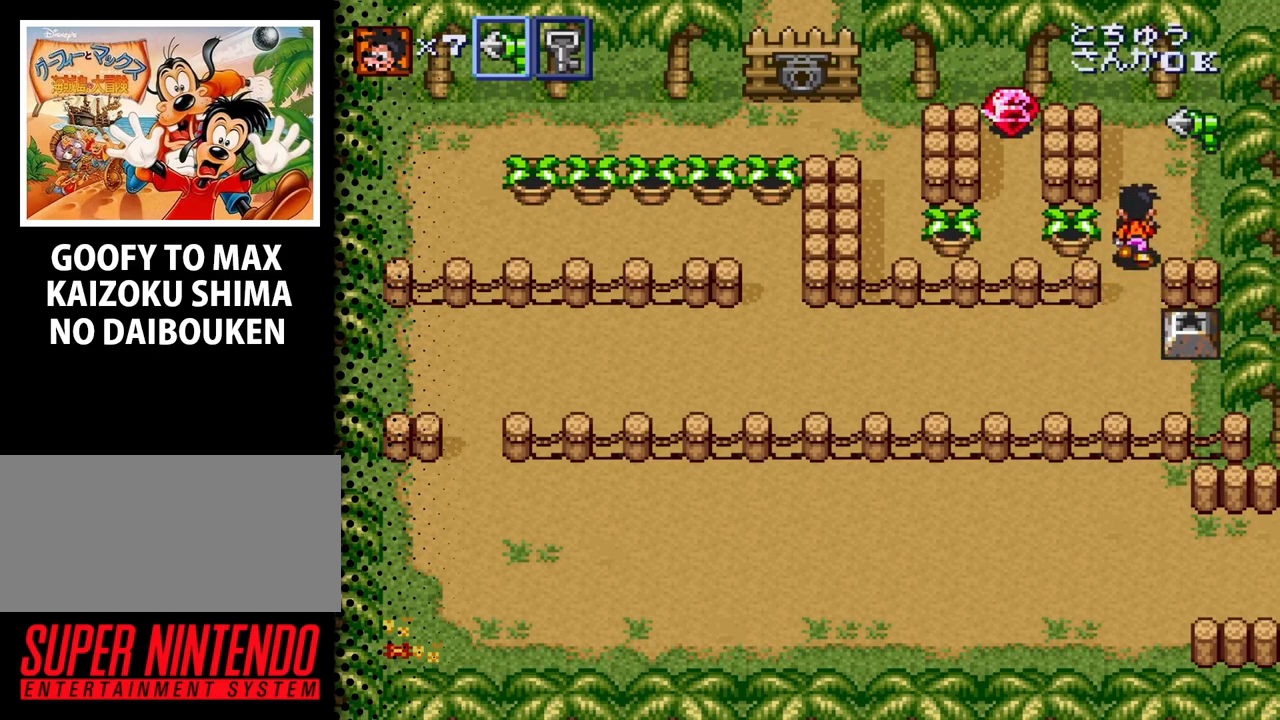
{"buttons": [], "events": [[67, "DPAD_LEFT", "down"], [133, "DPAD_UP", "up"], [300, "B", "down"], [333, "DPAD_LEFT", "up"], [400, "B", "up"]]}